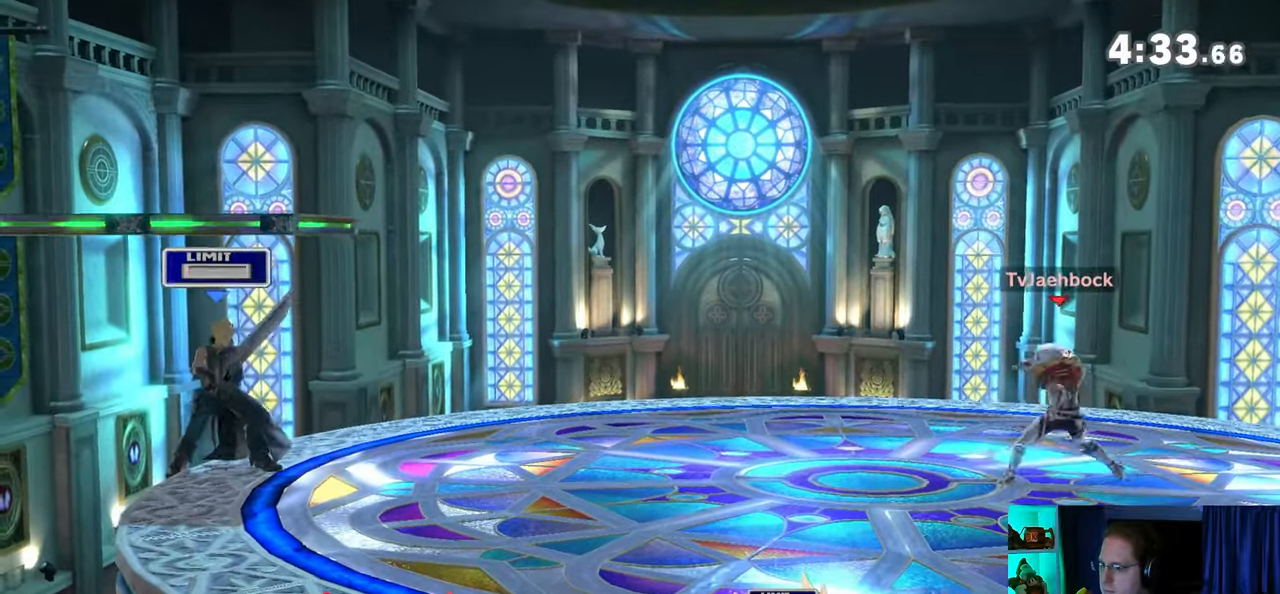
Gameplay with a controller (Nintendo layout); each line is a JSON object with the inputs held at the frame after it. "events" lists button and stick changes between this image and that frame as [ms after this image, input, new state], when the widget could be followed in between. Not read: L3 R3.
{"buttons": [], "left_stick": "center", "right_stick": "center", "events": [[100, "left_stick", "down-left"], [167, "Y", "up"], [217, "X", "down"], [417, "X", "up"], [450, "left_stick", "center"]]}
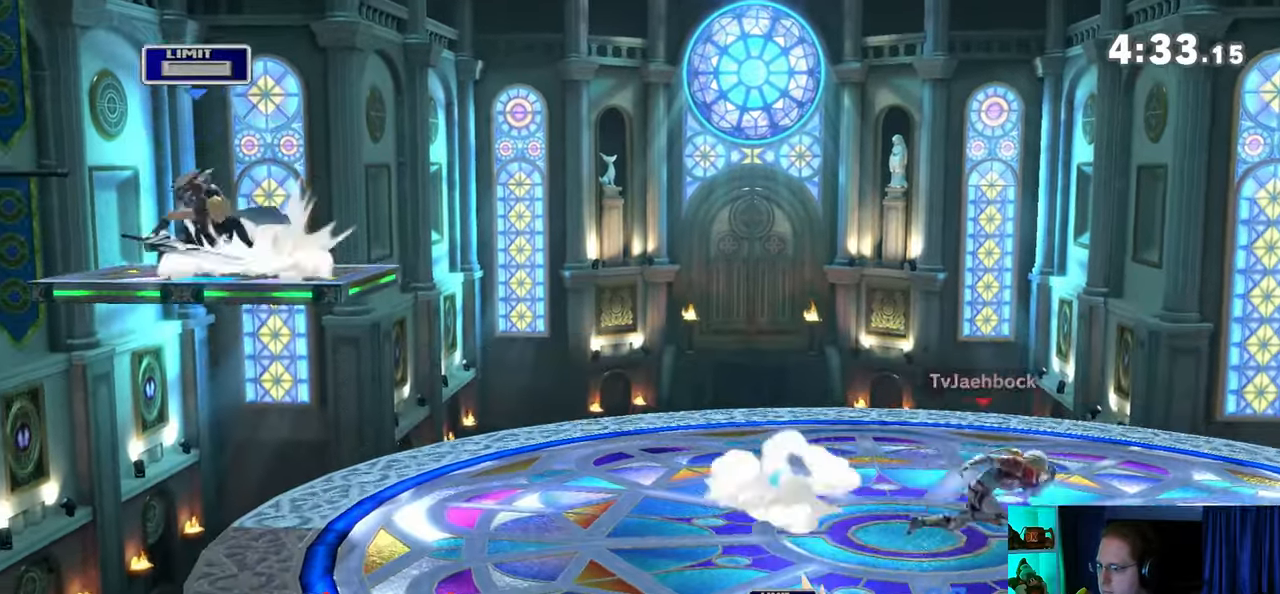
{"buttons": ["B"], "left_stick": "down", "right_stick": "center", "events": [[100, "left_stick", "right"], [417, "left_stick", "down"], [450, "B", "down"]]}
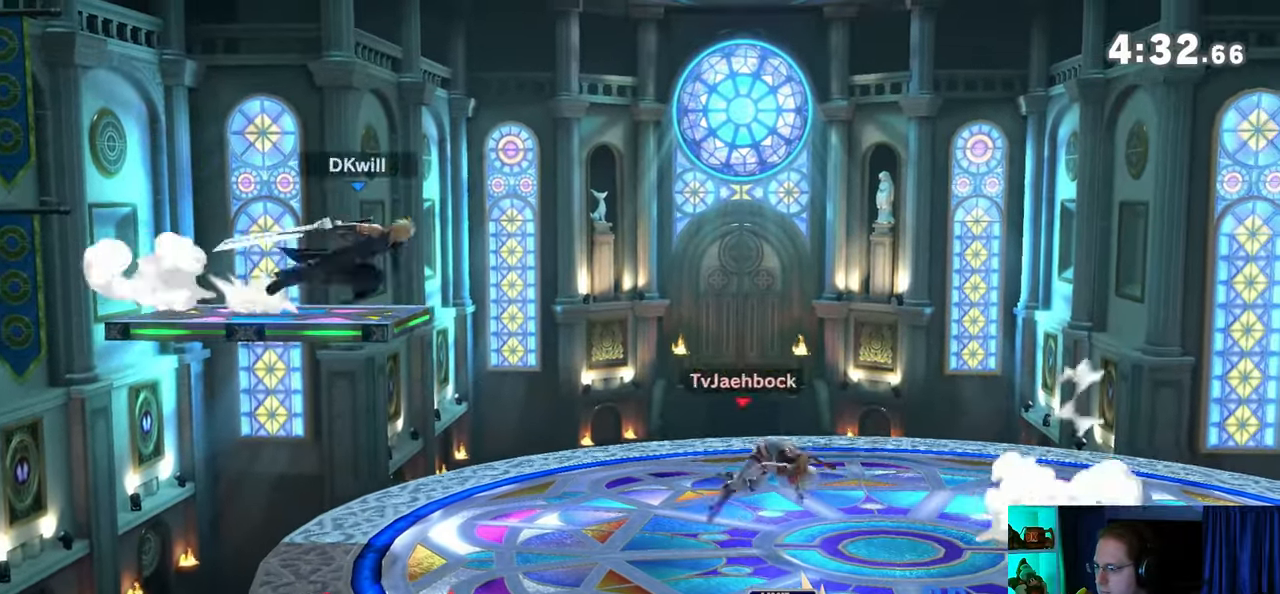
{"buttons": [], "left_stick": "center", "right_stick": "center", "events": [[33, "B", "up"], [67, "B", "down"], [133, "B", "up"], [133, "left_stick", "center"], [217, "Y", "down"], [450, "Y", "up"]]}
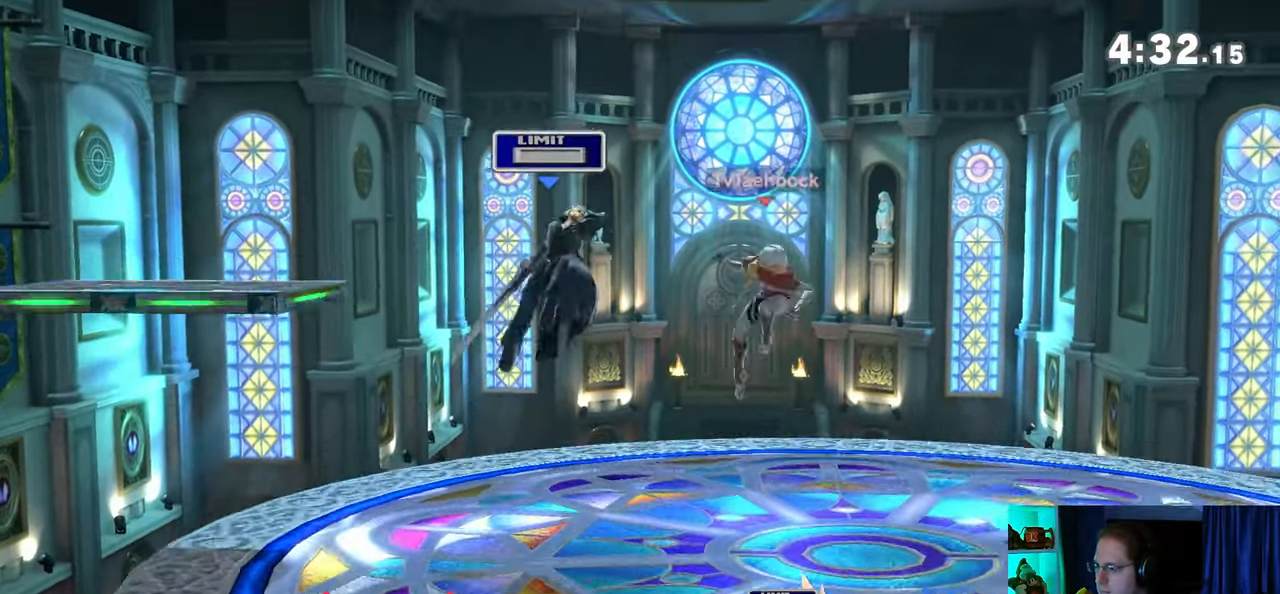
{"buttons": [], "left_stick": "left", "right_stick": "center", "events": [[200, "left_stick", "up-left"], [283, "left_stick", "down-left"], [383, "left_stick", "left"]]}
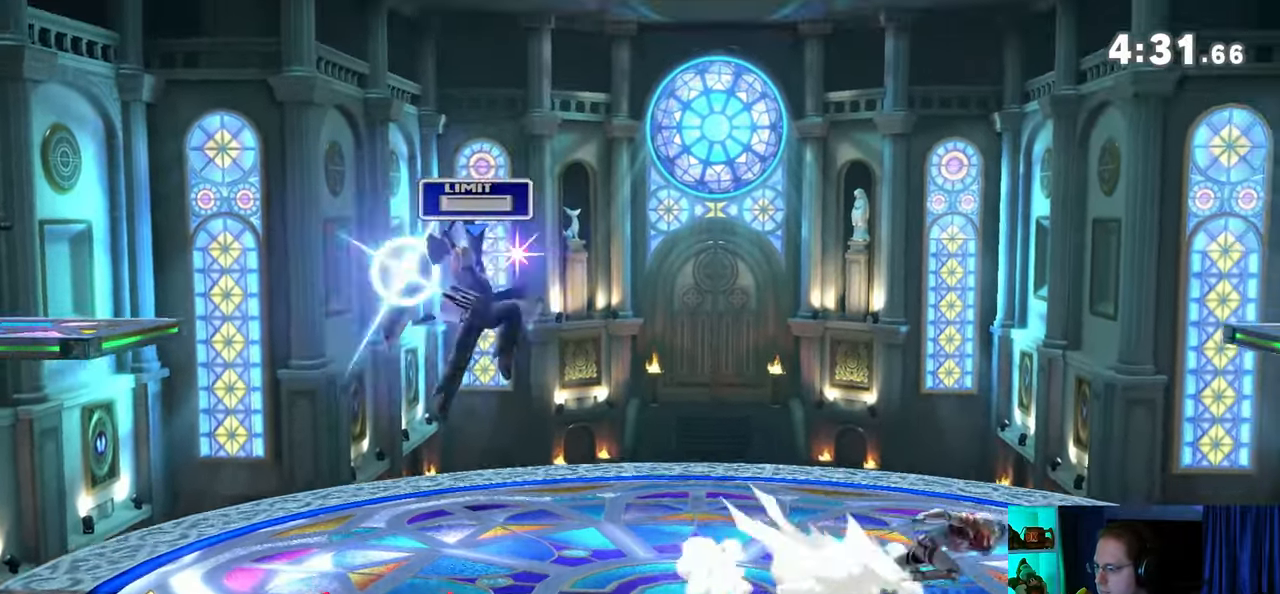
{"buttons": ["R1"], "left_stick": "center", "right_stick": "center", "events": [[67, "left_stick", "down"], [283, "R1", "down"], [450, "left_stick", "center"]]}
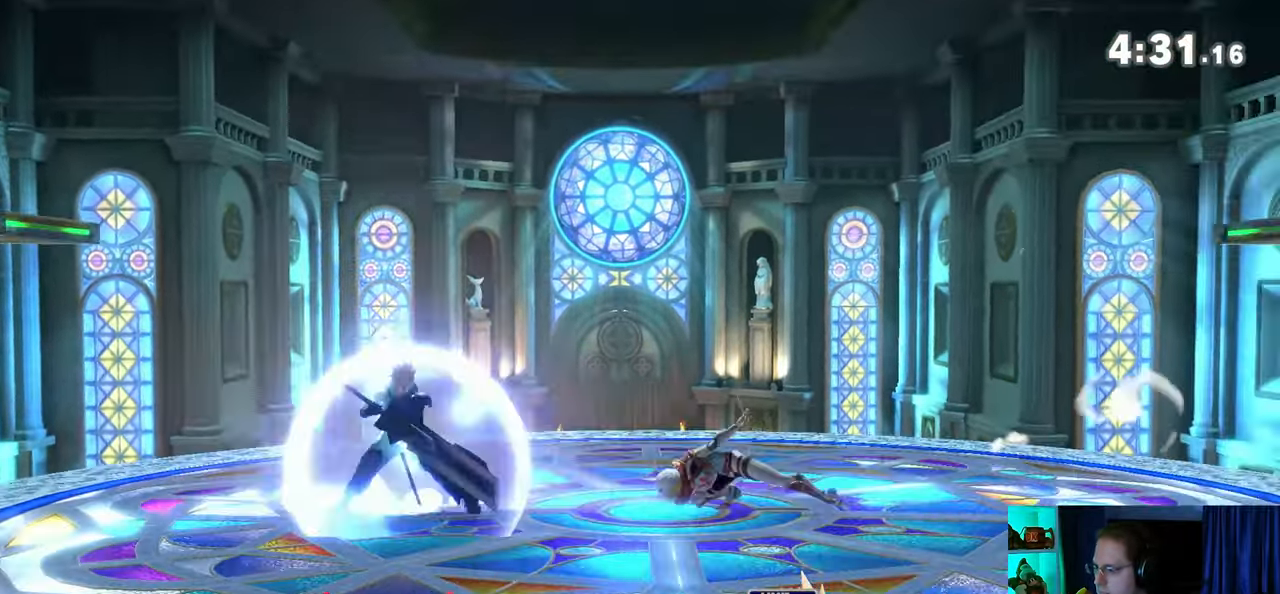
{"buttons": [], "left_stick": "down-right", "right_stick": "center", "events": [[100, "Y", "down"], [233, "left_stick", "up-right"], [317, "Y", "up"], [333, "R1", "up"], [417, "left_stick", "down-right"]]}
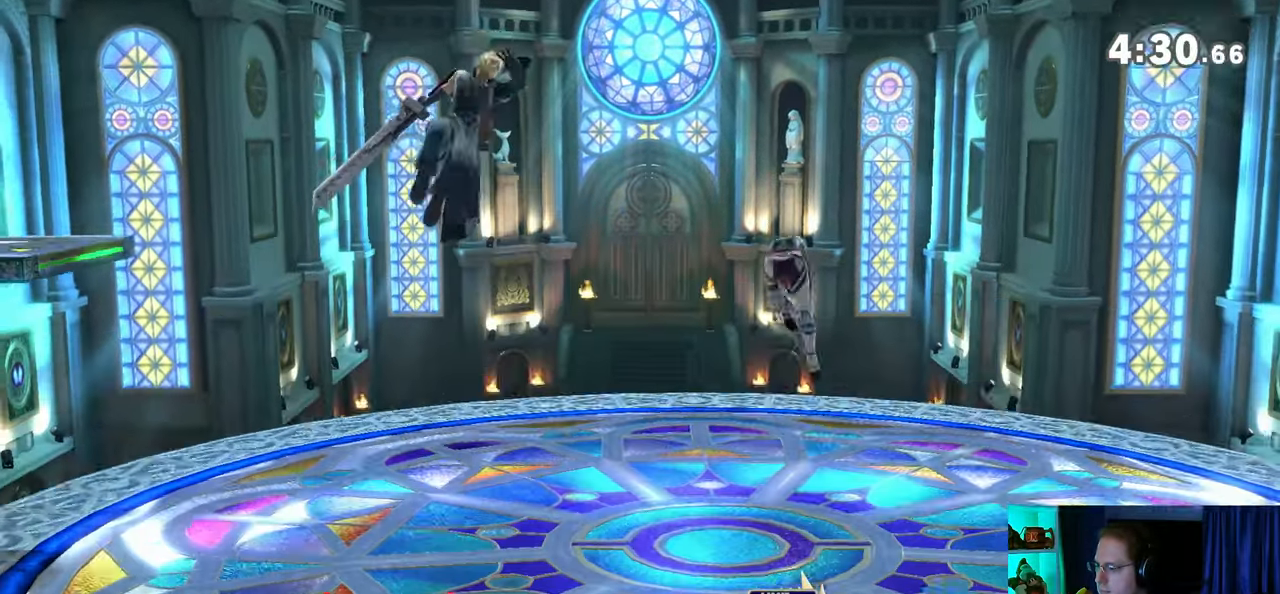
{"buttons": ["Y", "R1"], "left_stick": "center", "right_stick": "center", "events": [[67, "left_stick", "right"], [217, "left_stick", "center"], [283, "R1", "down"], [500, "Y", "down"]]}
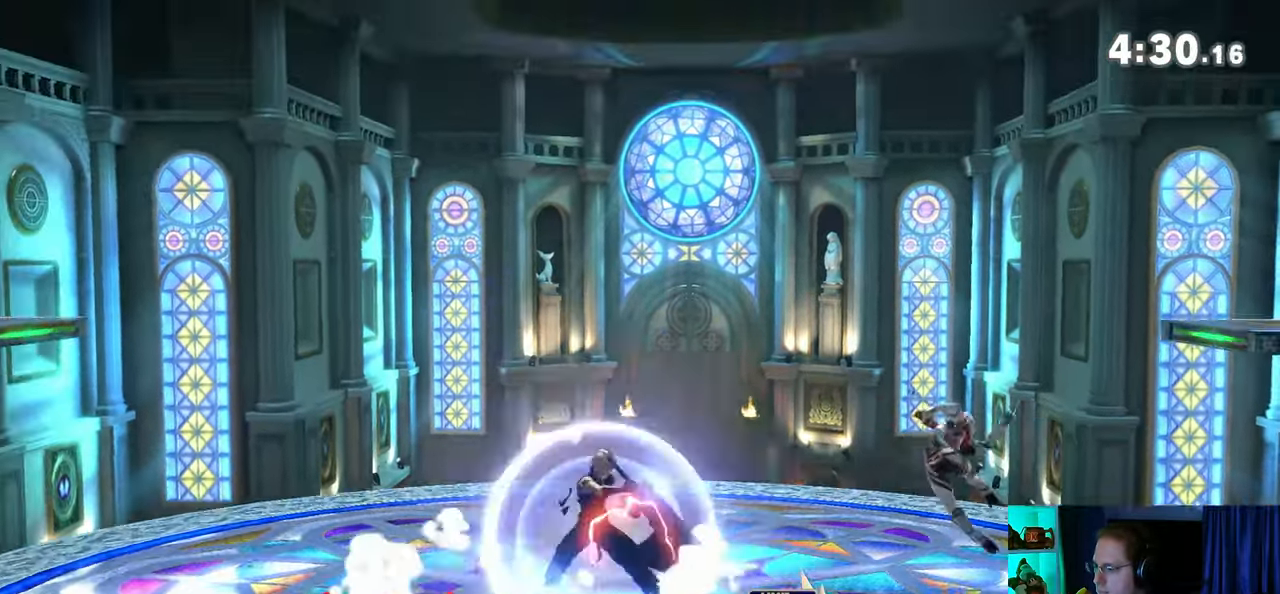
{"buttons": [], "left_stick": "down-right", "right_stick": "center", "events": [[200, "R1", "up"], [200, "Y", "up"], [350, "left_stick", "up-right"], [433, "left_stick", "down-right"]]}
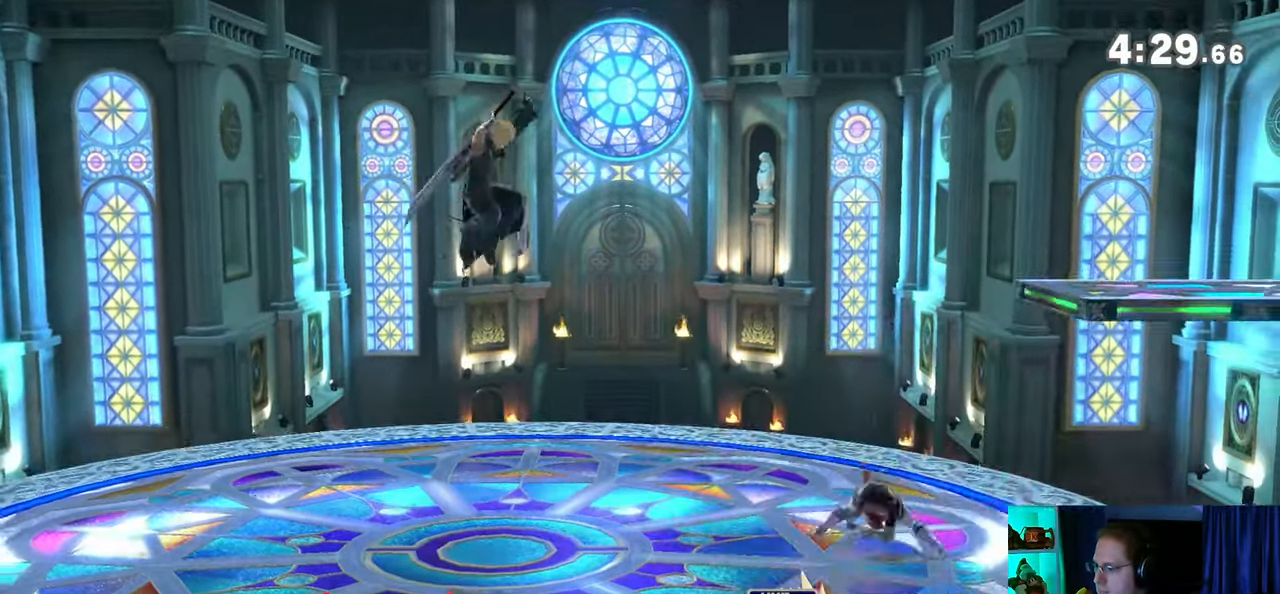
{"buttons": ["R1"], "left_stick": "center", "right_stick": "center", "events": [[100, "left_stick", "right"], [317, "left_stick", "center"], [417, "R1", "down"]]}
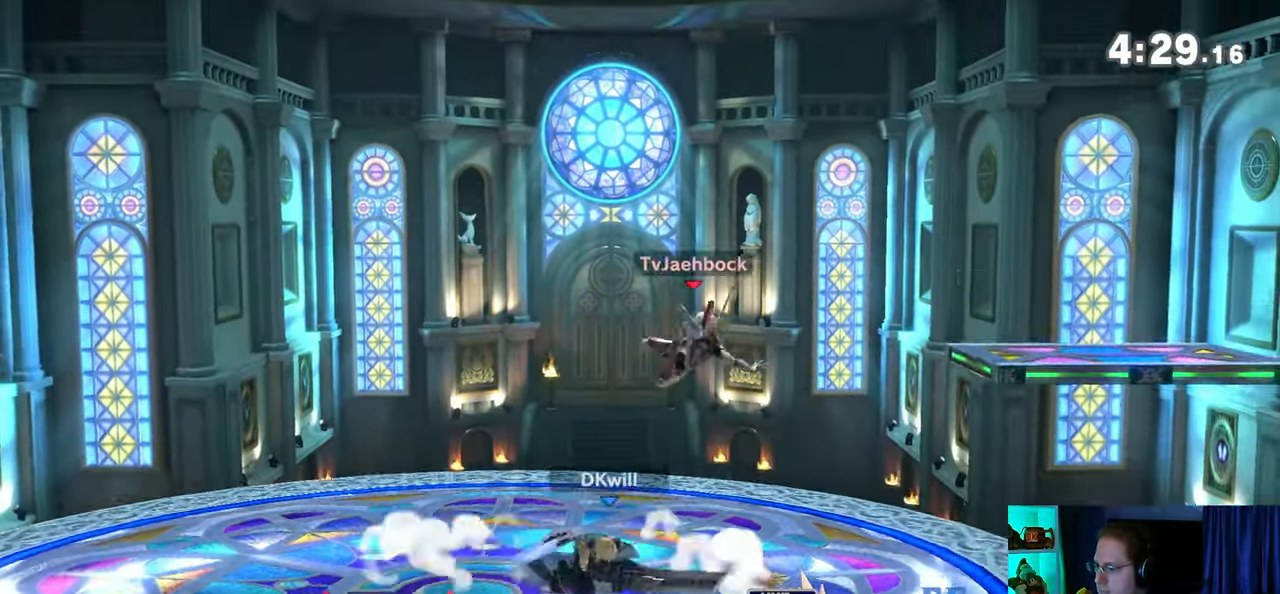
{"buttons": ["R1"], "left_stick": "center", "right_stick": "center", "events": [[167, "A", "down"], [200, "A", "up"], [250, "A", "down"], [317, "A", "up"], [383, "A", "down"], [450, "A", "up"]]}
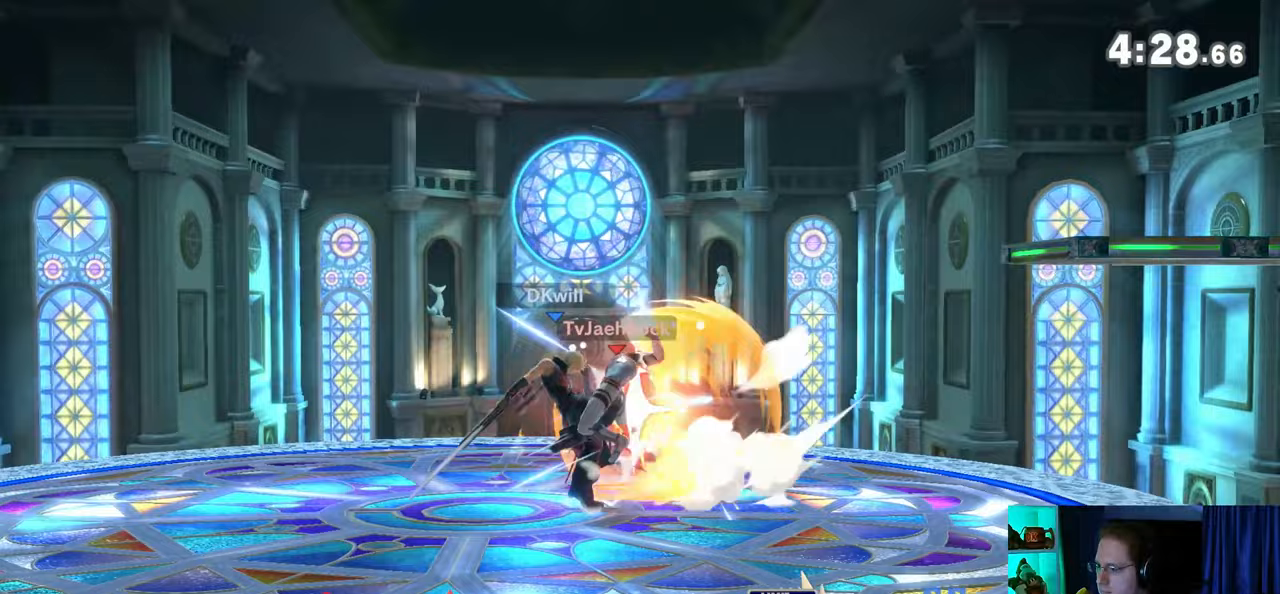
{"buttons": ["R1"], "left_stick": "left", "right_stick": "center", "events": [[250, "left_stick", "left"]]}
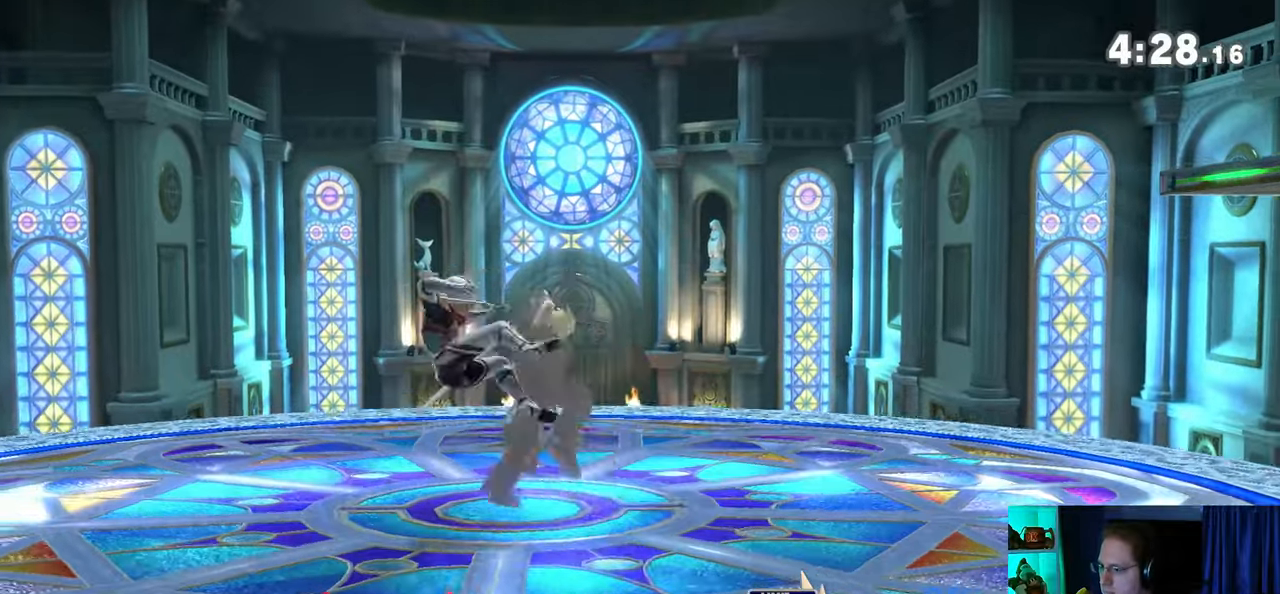
{"buttons": [], "left_stick": "left", "right_stick": "center", "events": [[217, "R1", "up"], [267, "left_stick", "center"], [433, "left_stick", "left"]]}
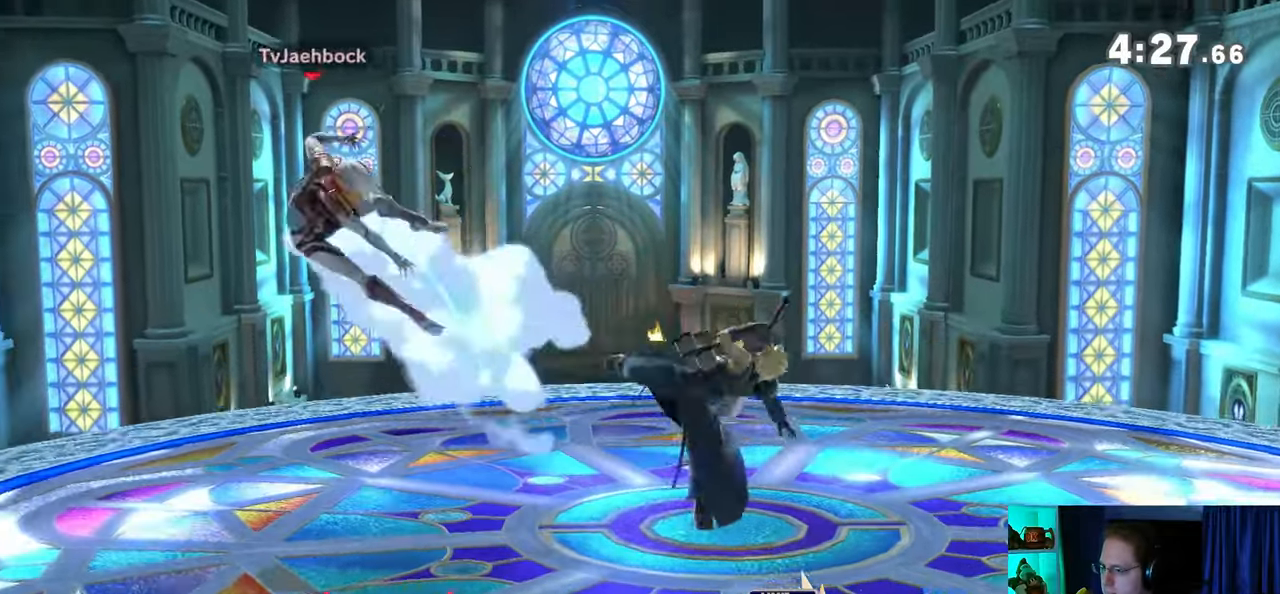
{"buttons": [], "left_stick": "center", "right_stick": "center", "events": [[283, "left_stick", "center"]]}
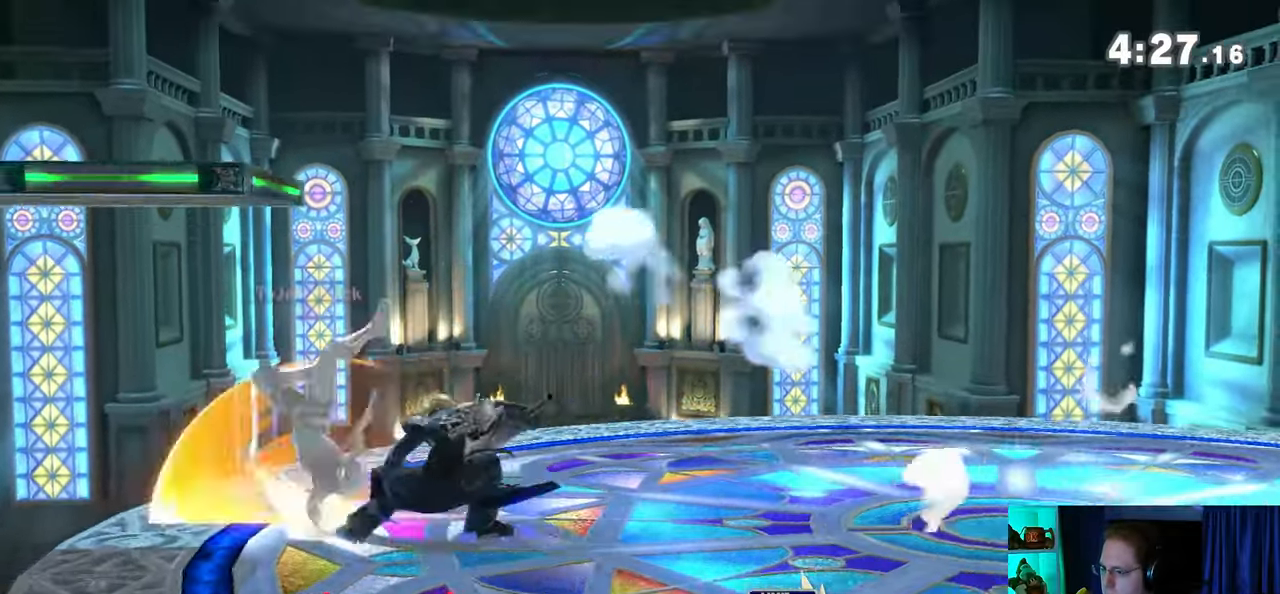
{"buttons": [], "left_stick": "left", "right_stick": "center", "events": [[17, "left_stick", "right"], [167, "left_stick", "center"], [350, "left_stick", "left"]]}
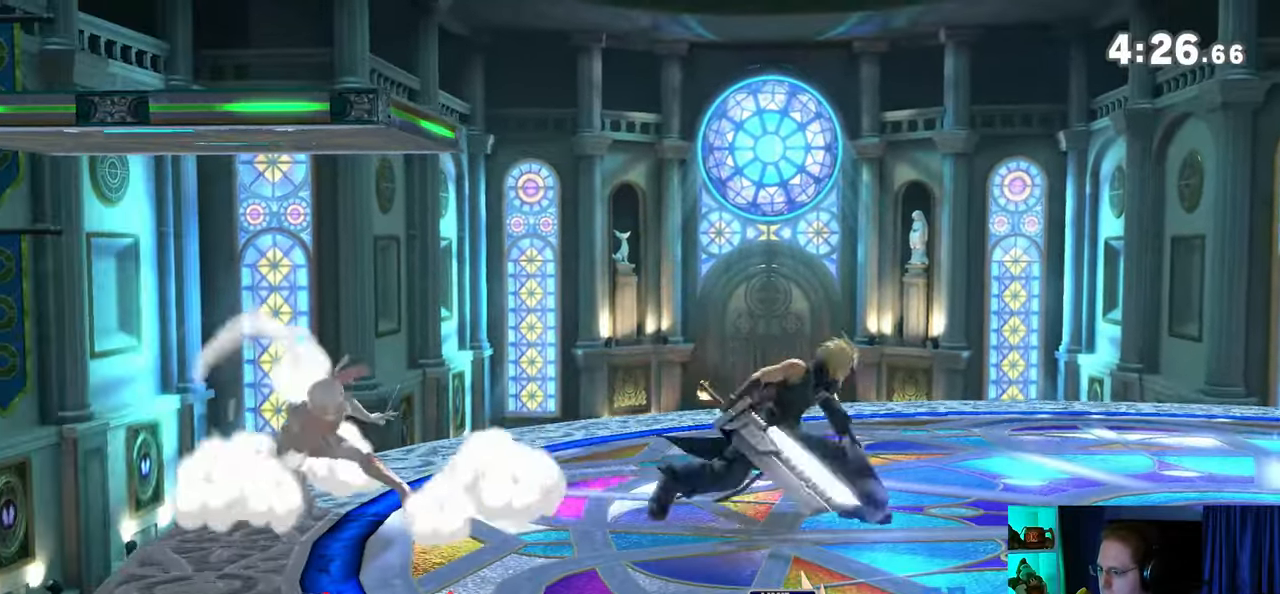
{"buttons": [], "left_stick": "left", "right_stick": "center", "events": [[33, "B", "down"], [100, "B", "up"], [283, "B", "down"], [383, "B", "up"]]}
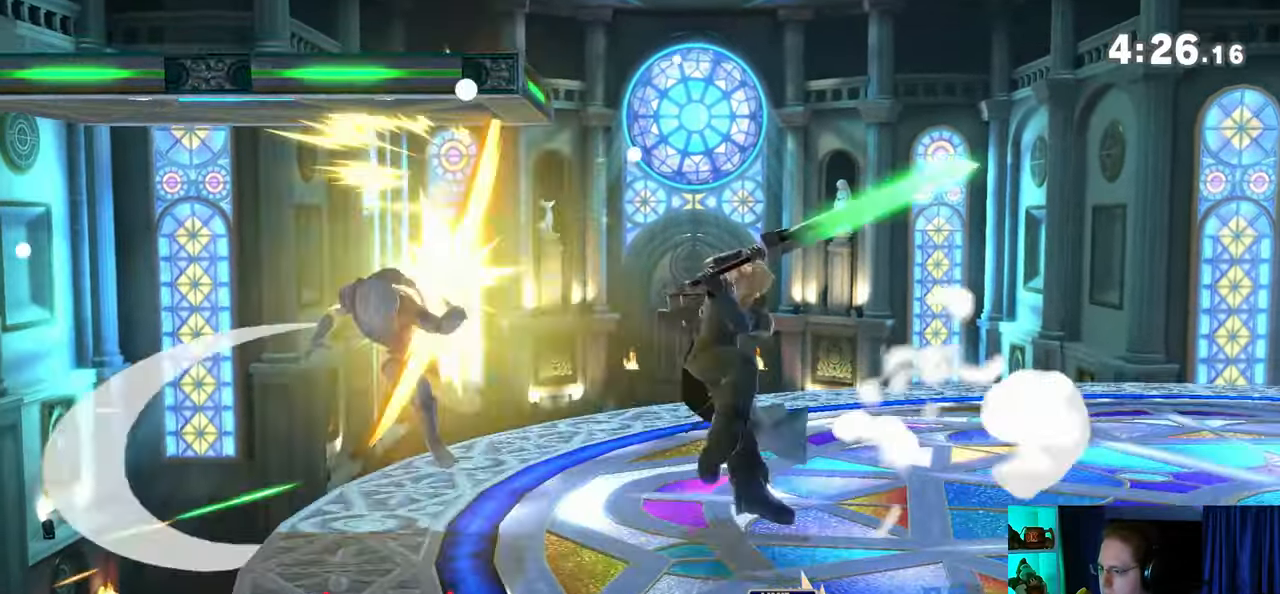
{"buttons": [], "left_stick": "left", "right_stick": "center", "events": [[33, "B", "down"], [133, "B", "up"], [233, "B", "down"], [267, "B", "up"], [383, "B", "down"], [433, "B", "up"]]}
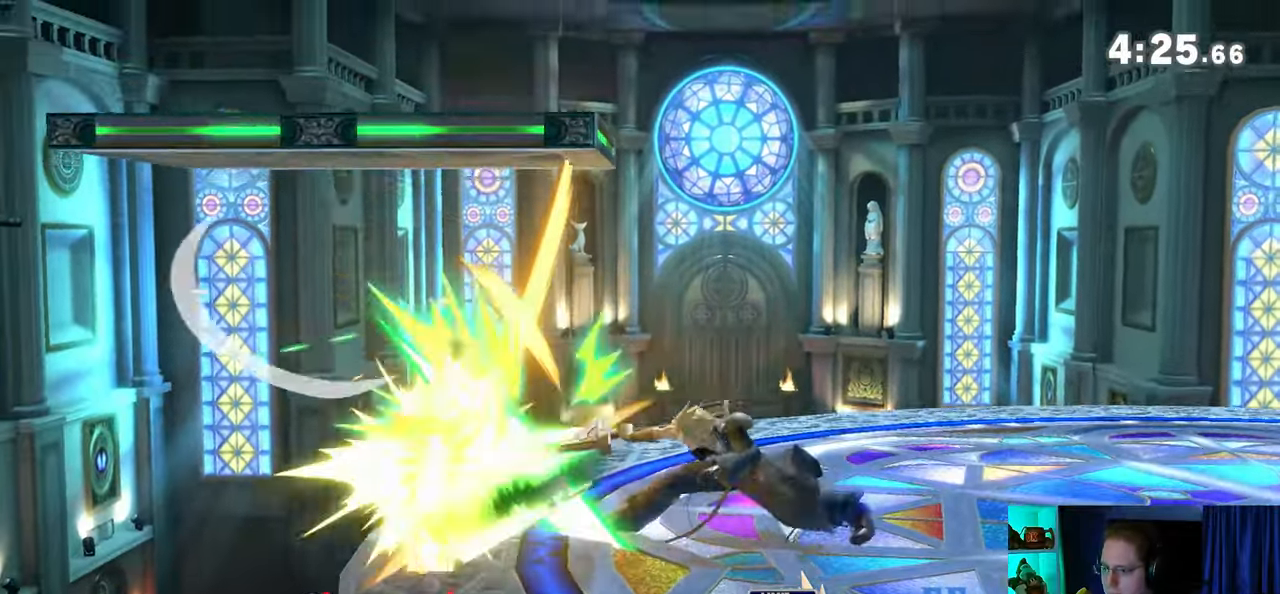
{"buttons": ["B"], "left_stick": "left", "right_stick": "center", "events": [[33, "B", "down"], [67, "B", "up"], [167, "B", "down"], [217, "B", "up"], [317, "B", "down"]]}
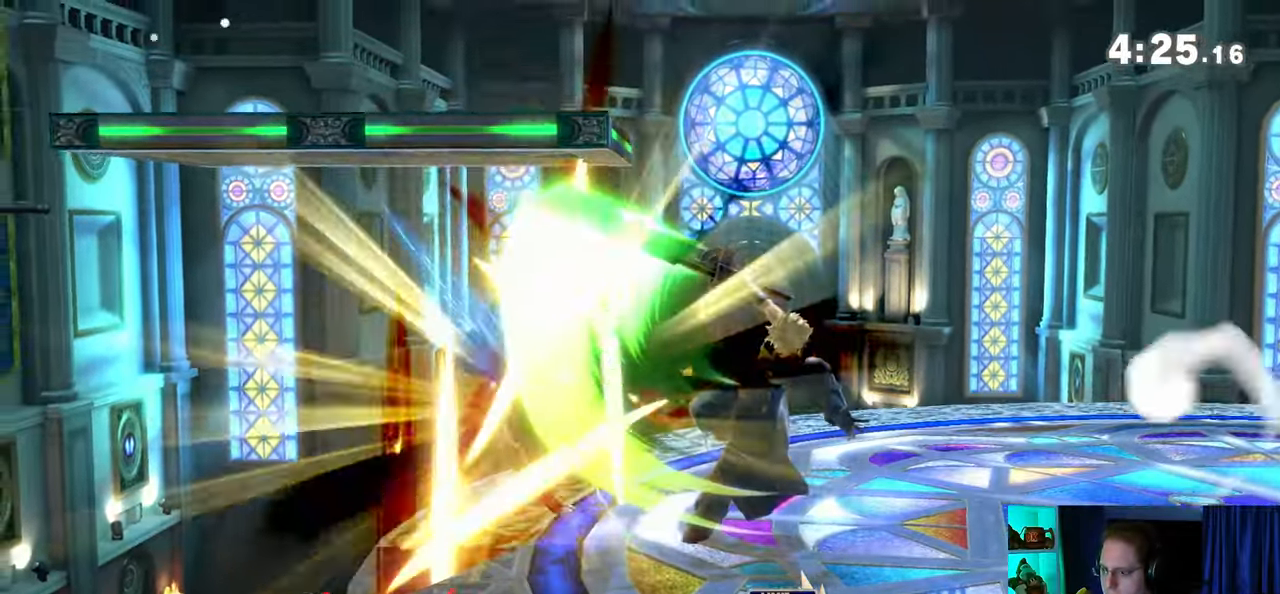
{"buttons": [], "left_stick": "center", "right_stick": "center", "events": [[200, "B", "up"], [250, "left_stick", "center"]]}
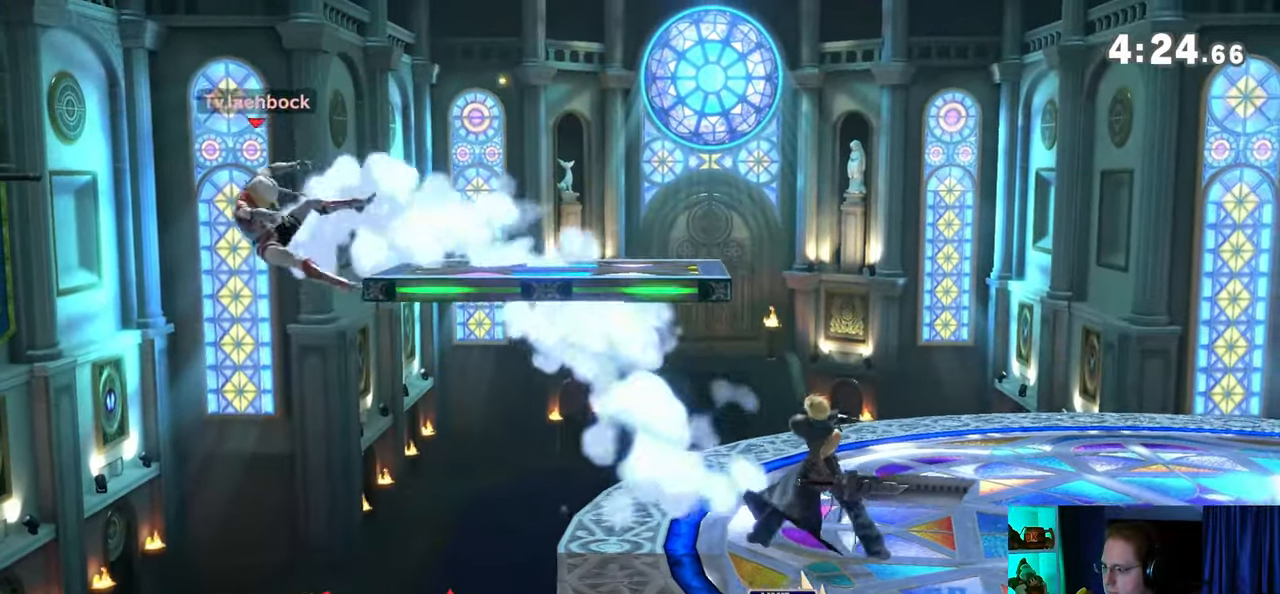
{"buttons": [], "left_stick": "up-left", "right_stick": "center", "events": [[17, "left_stick", "left"], [100, "Y", "down"], [100, "left_stick", "center"], [133, "Y", "up"], [283, "left_stick", "up-left"]]}
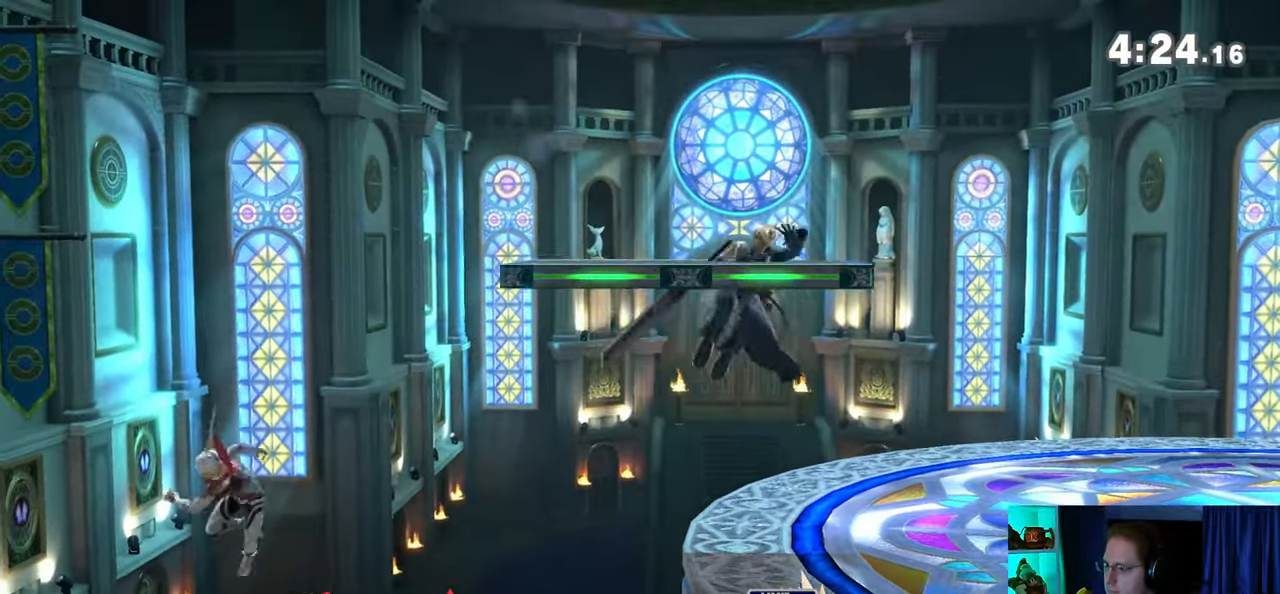
{"buttons": [], "left_stick": "right", "right_stick": "center", "events": [[17, "left_stick", "down"], [250, "left_stick", "right"], [383, "L1", "down"], [433, "L1", "up"]]}
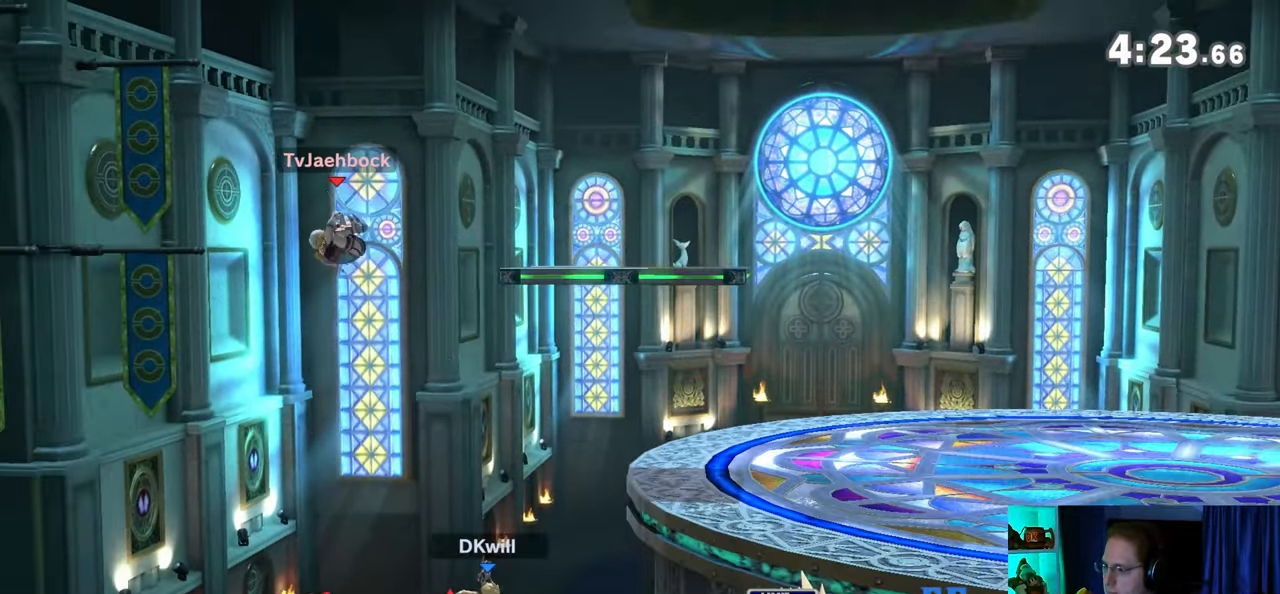
{"buttons": [], "left_stick": "right", "right_stick": "center", "events": []}
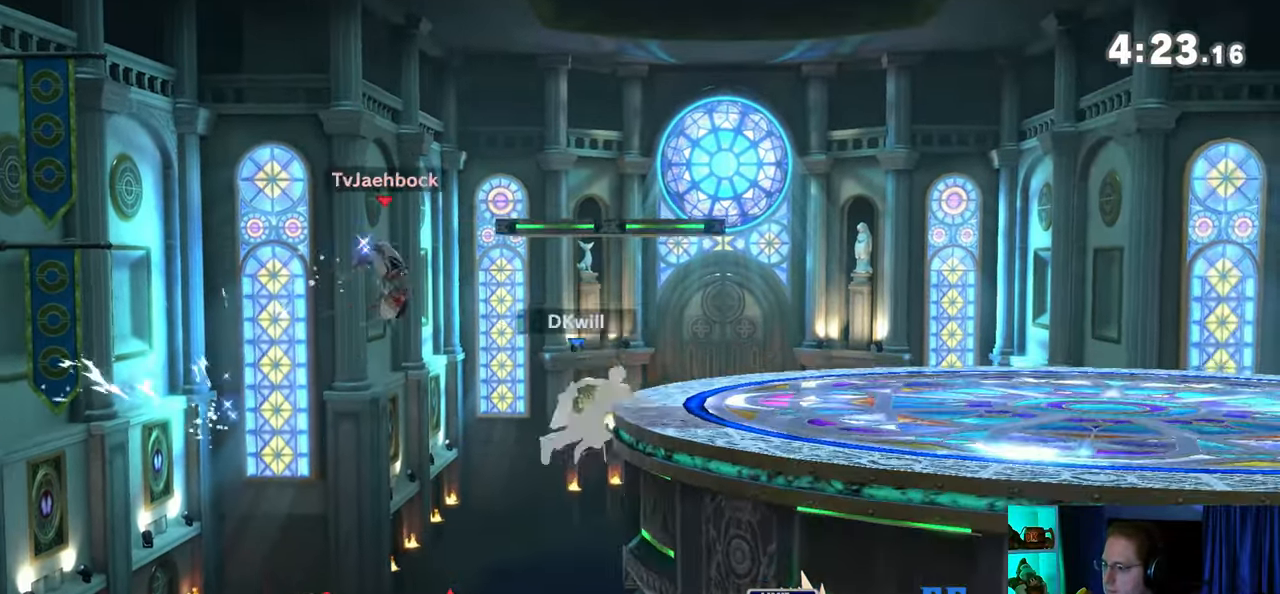
{"buttons": [], "left_stick": "right", "right_stick": "center", "events": [[33, "left_stick", "center"], [217, "left_stick", "left"], [283, "left_stick", "center"], [383, "Y", "down"], [417, "A", "down"], [417, "Y", "up"], [450, "A", "up"], [483, "left_stick", "right"]]}
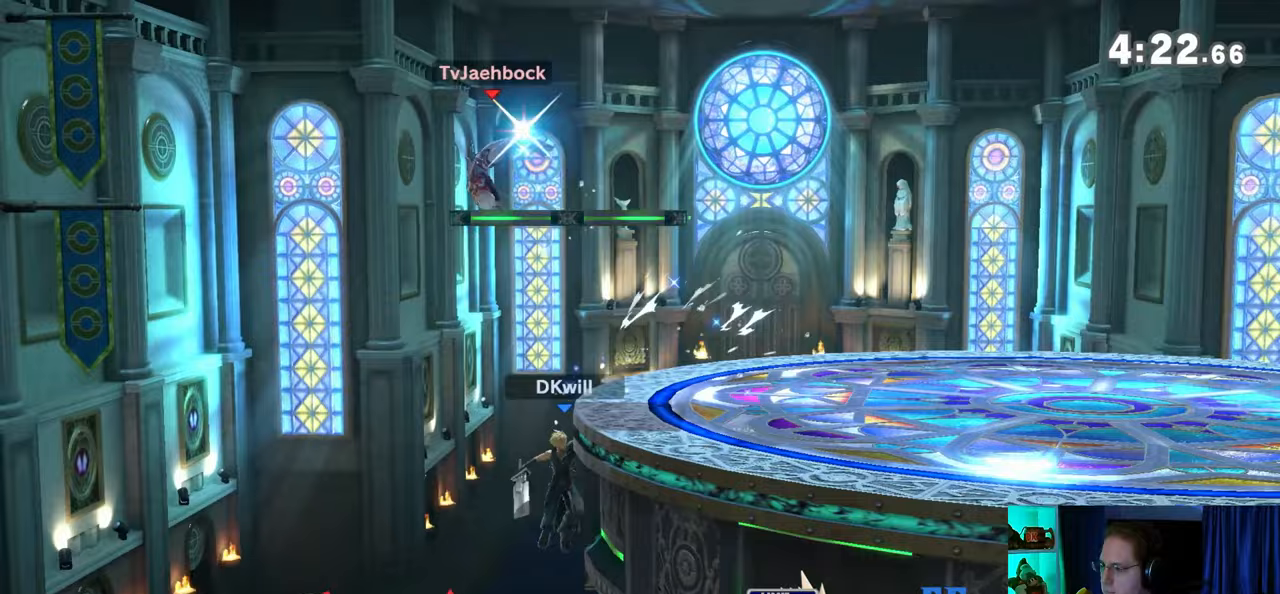
{"buttons": [], "left_stick": "center", "right_stick": "center", "events": [[17, "Y", "down"], [67, "left_stick", "up-right"], [283, "Y", "up"], [350, "left_stick", "down-right"], [483, "left_stick", "center"]]}
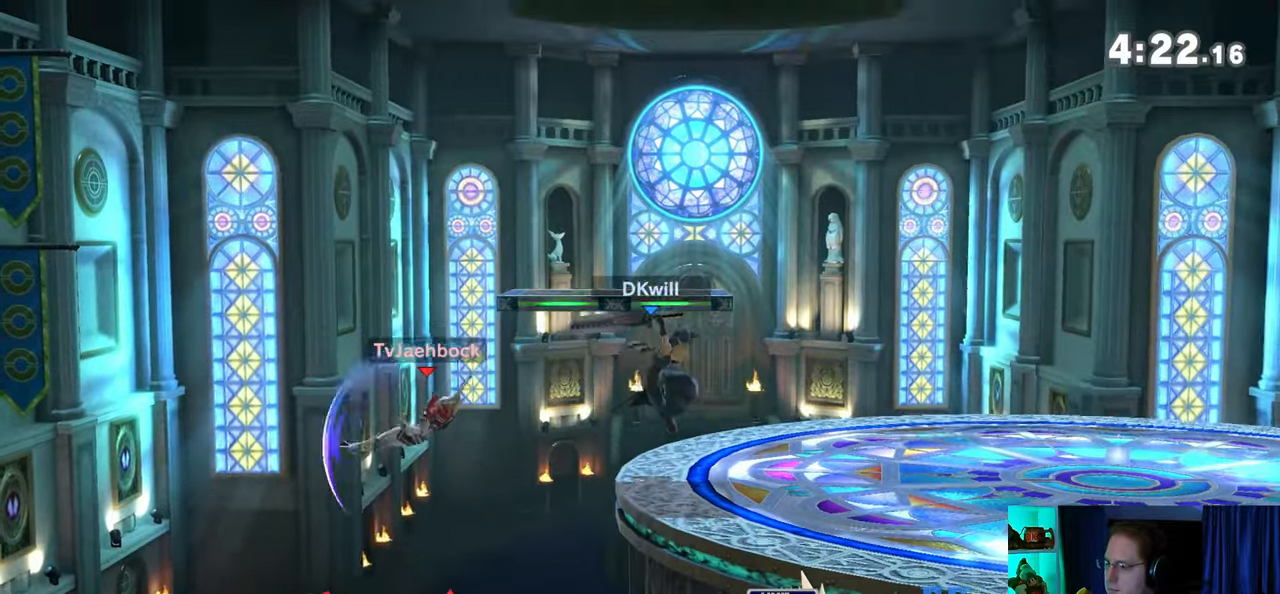
{"buttons": [], "left_stick": "left", "right_stick": "center", "events": [[33, "Y", "down"], [67, "Y", "up"], [217, "left_stick", "left"]]}
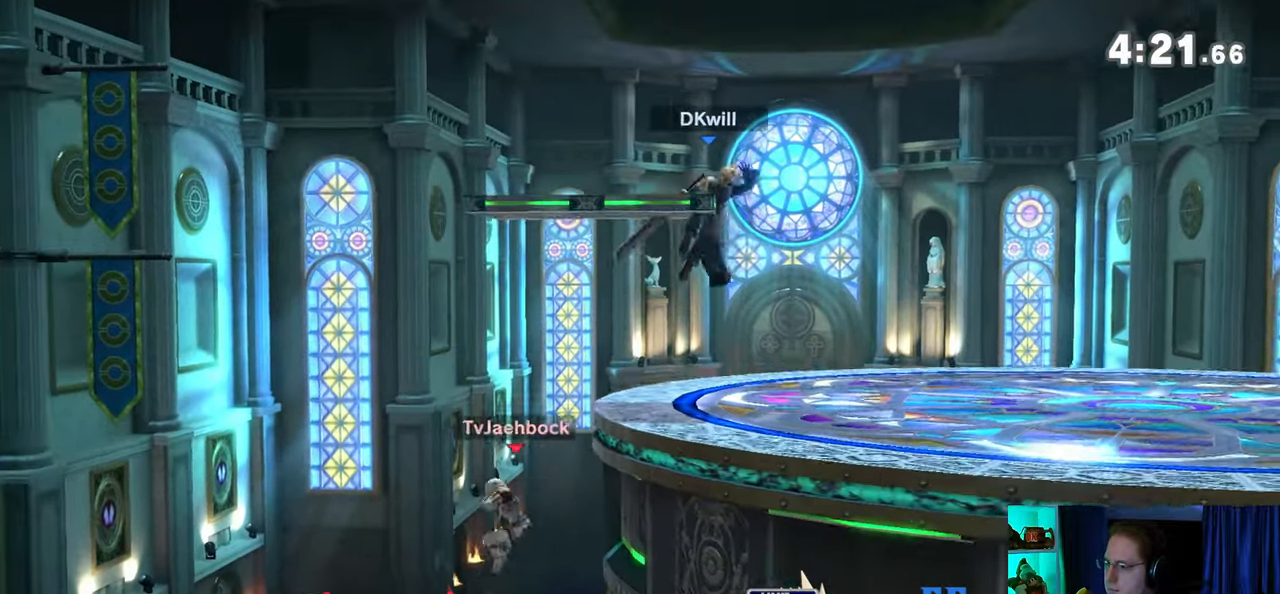
{"buttons": ["L1"], "left_stick": "right", "right_stick": "center", "events": [[283, "left_stick", "center"], [350, "left_stick", "right"], [483, "L1", "down"]]}
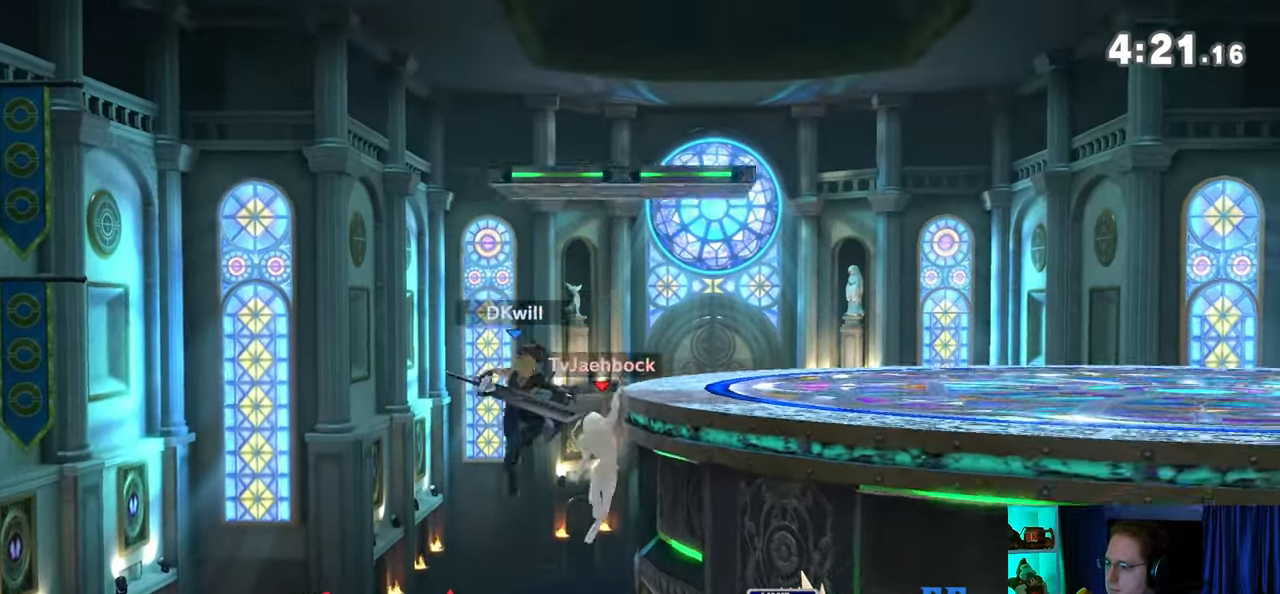
{"buttons": [], "left_stick": "center", "right_stick": "center", "events": [[67, "L1", "up"], [383, "left_stick", "center"], [417, "A", "down"], [483, "A", "up"]]}
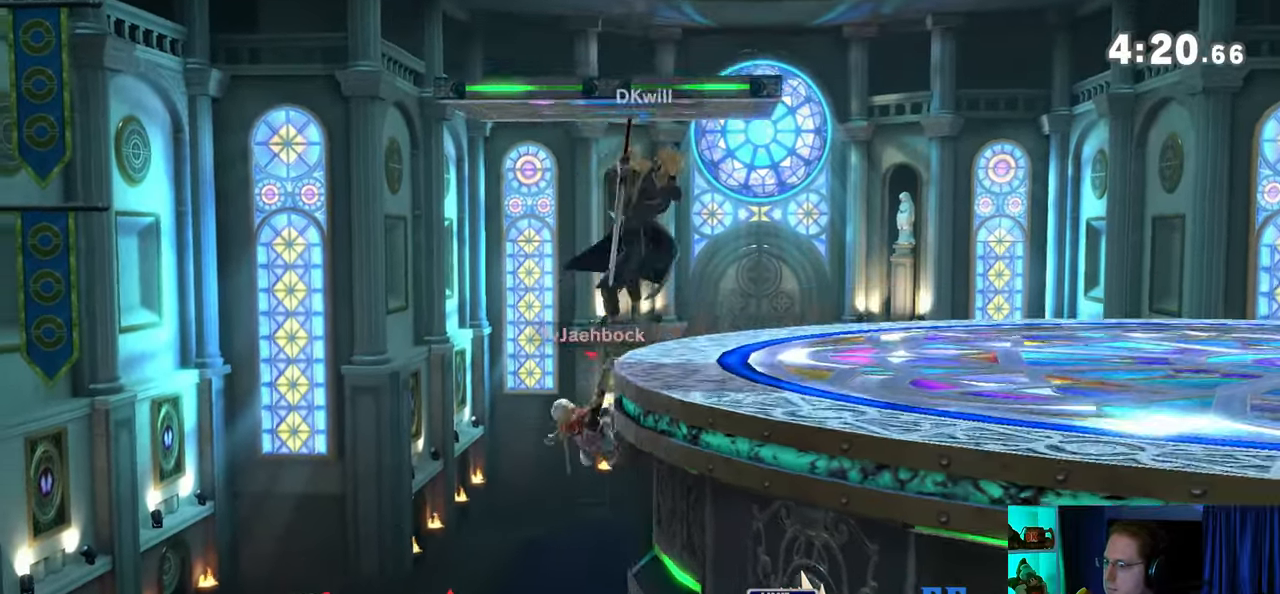
{"buttons": [], "left_stick": "center", "right_stick": "center", "events": [[250, "Y", "down"], [317, "A", "down"], [317, "Y", "up"], [350, "A", "up"]]}
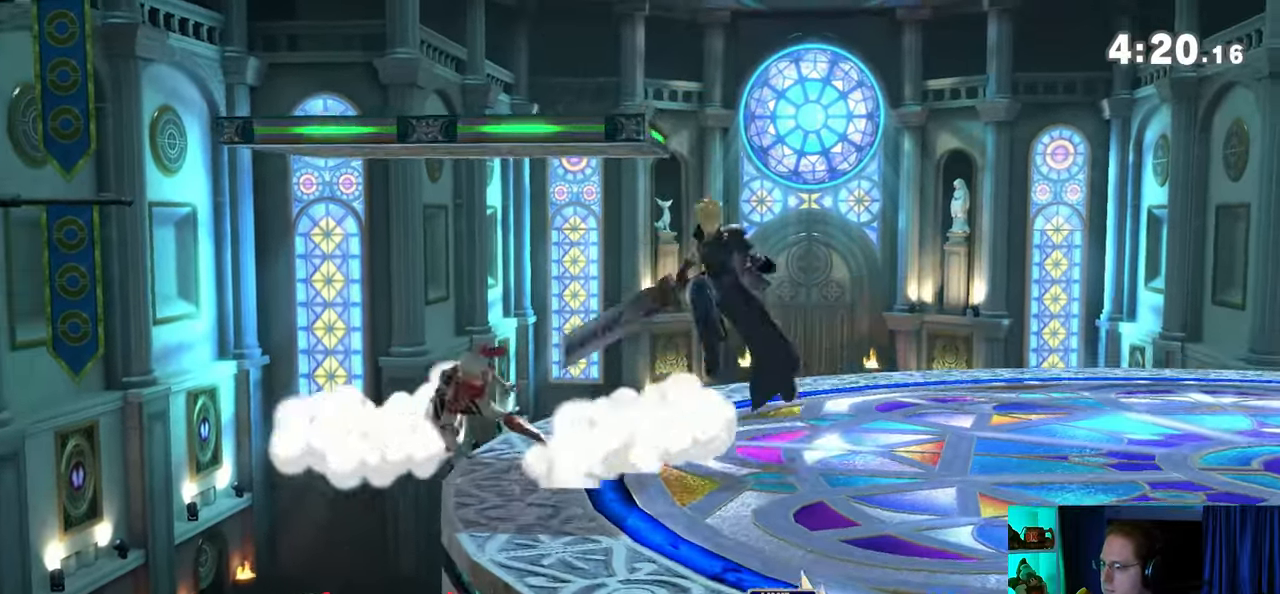
{"buttons": [], "left_stick": "center", "right_stick": "center", "events": [[17, "left_stick", "right"], [283, "left_stick", "down"], [383, "left_stick", "center"], [417, "Y", "down"], [467, "Y", "up"]]}
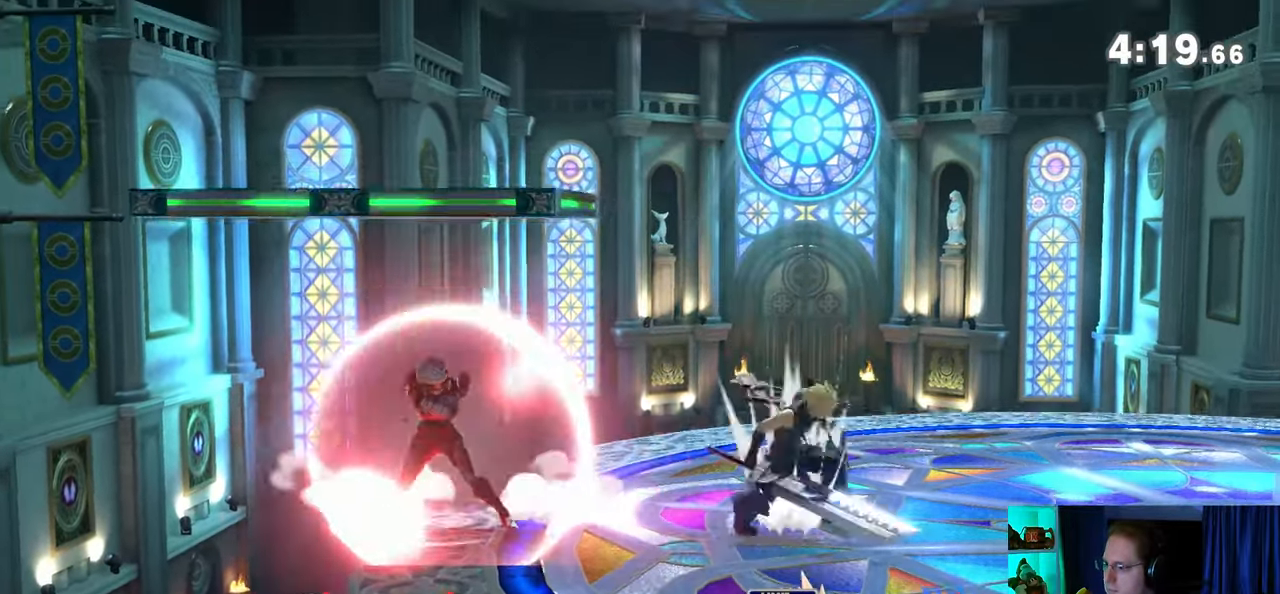
{"buttons": [], "left_stick": "down", "right_stick": "center", "events": [[133, "left_stick", "left"], [283, "left_stick", "up-left"], [283, "right_stick", "left"], [350, "right_stick", "center"], [417, "left_stick", "down"]]}